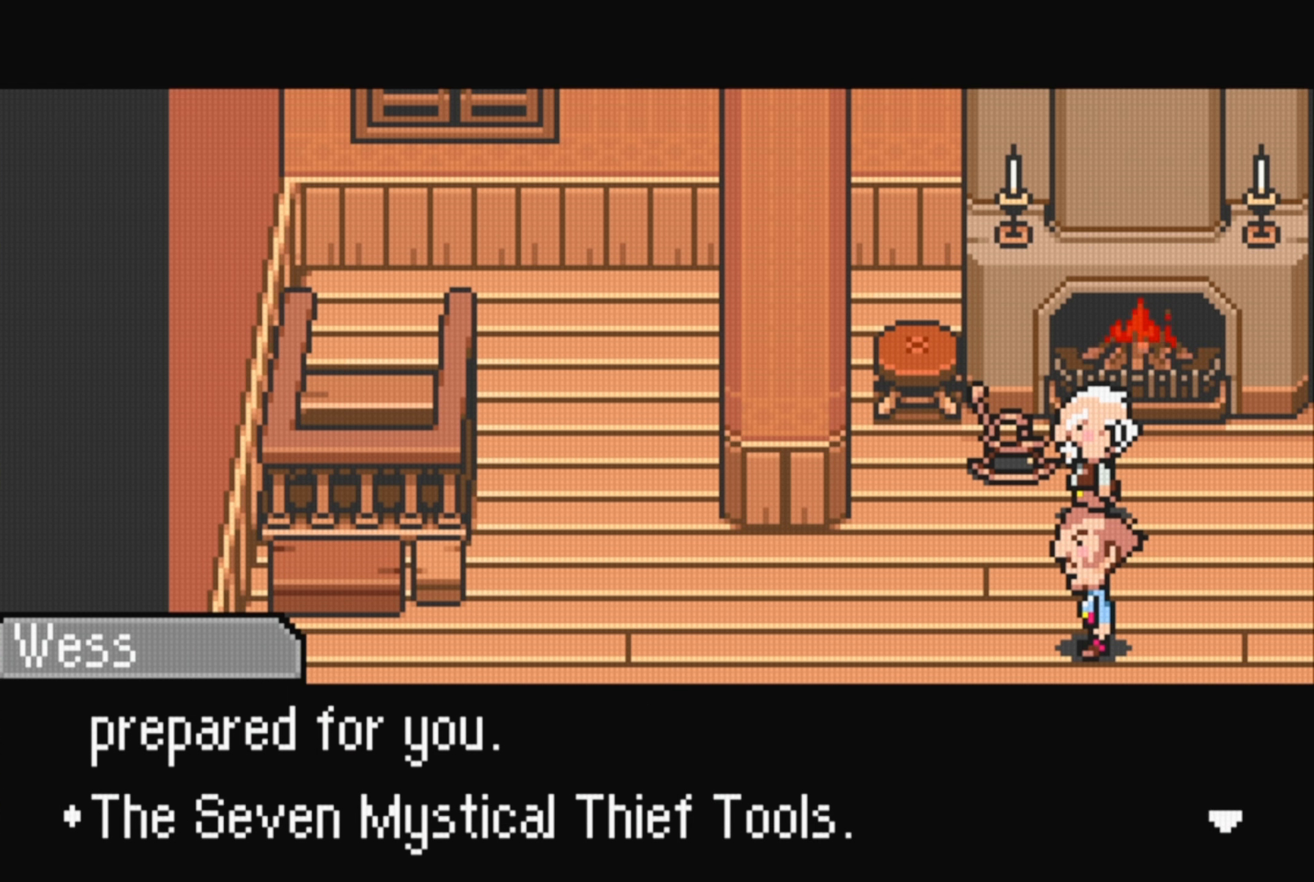
Gameplay with a controller (Nintendo layout); each line is a JSON object with the inputs held at the frame after it. "events" lists button and stick changes between this image and that frame as [ms after this image, input, new state], when the widget could be followed in between. Not read: L3 R3.
{"buttons": [], "events": []}
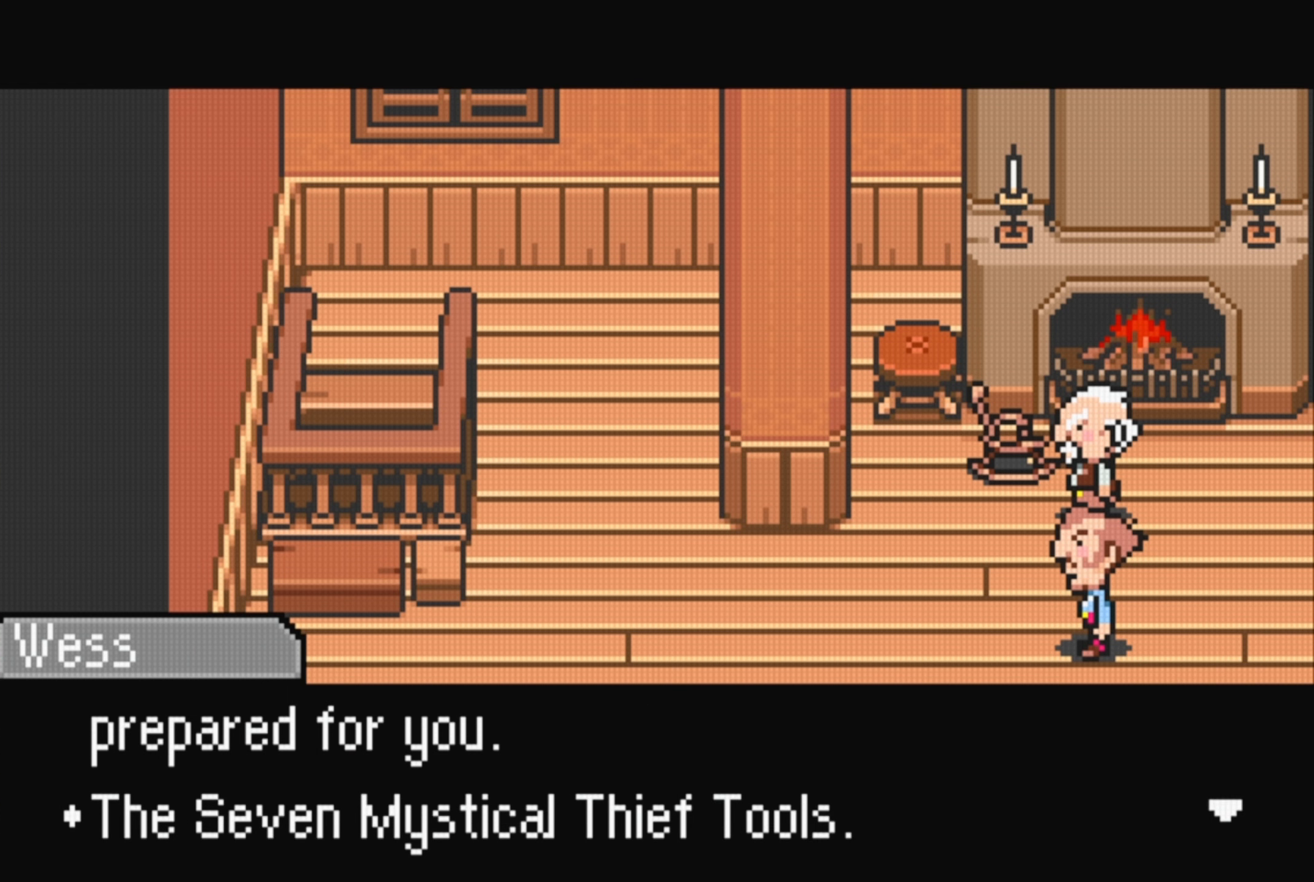
{"buttons": [], "events": []}
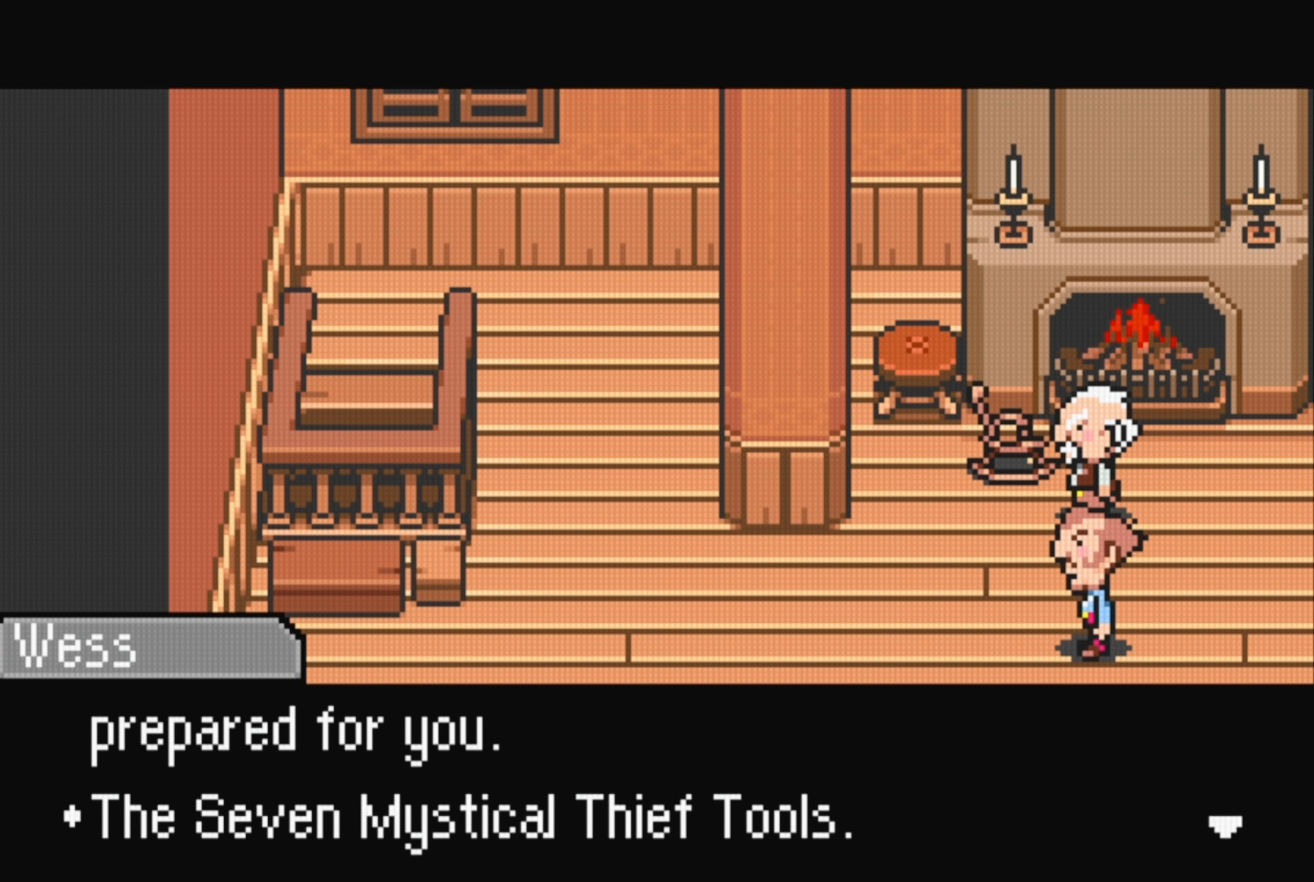
{"buttons": [], "events": [[117, "A", "down"], [250, "A", "up"]]}
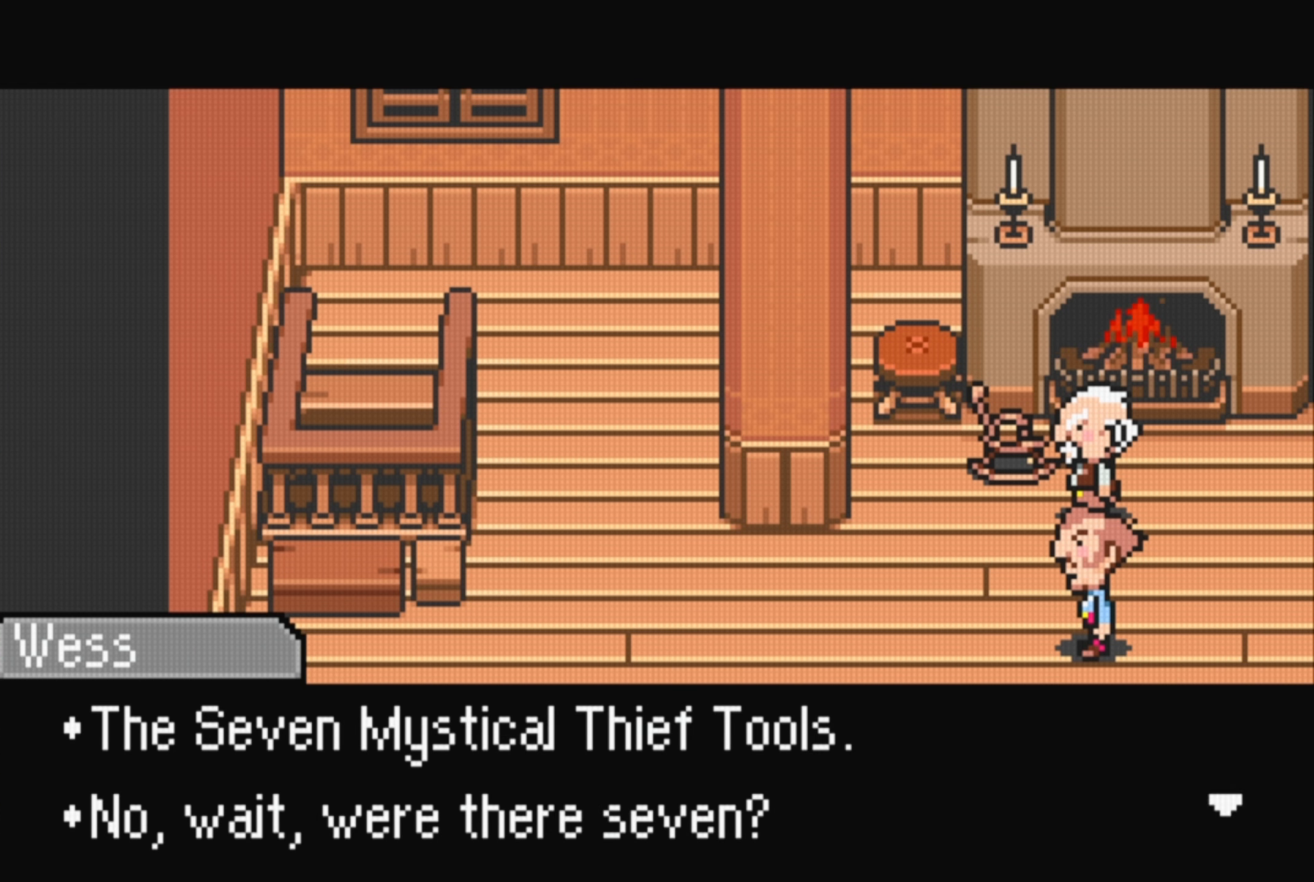
{"buttons": [], "events": []}
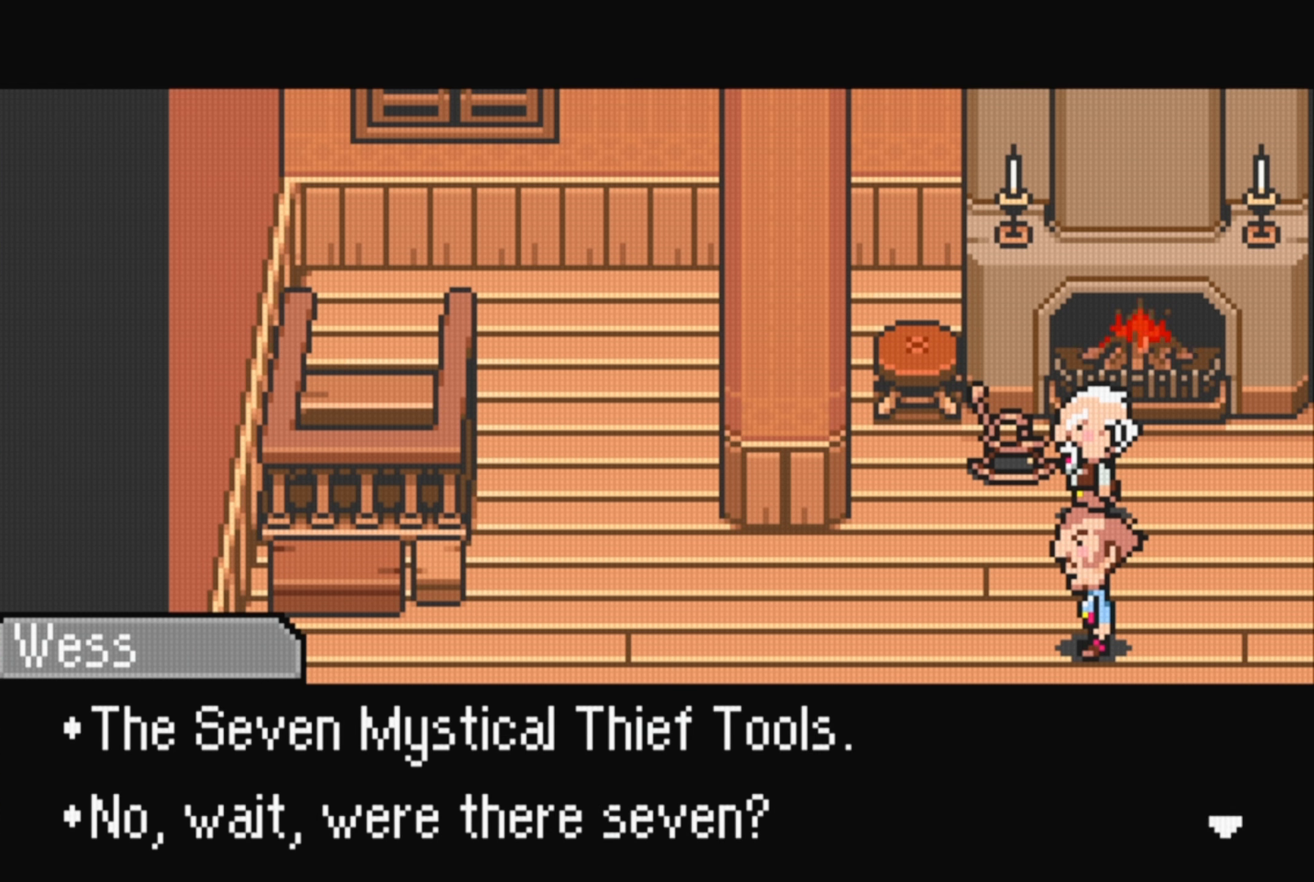
{"buttons": [], "events": [[283, "A", "down"], [416, "A", "up"]]}
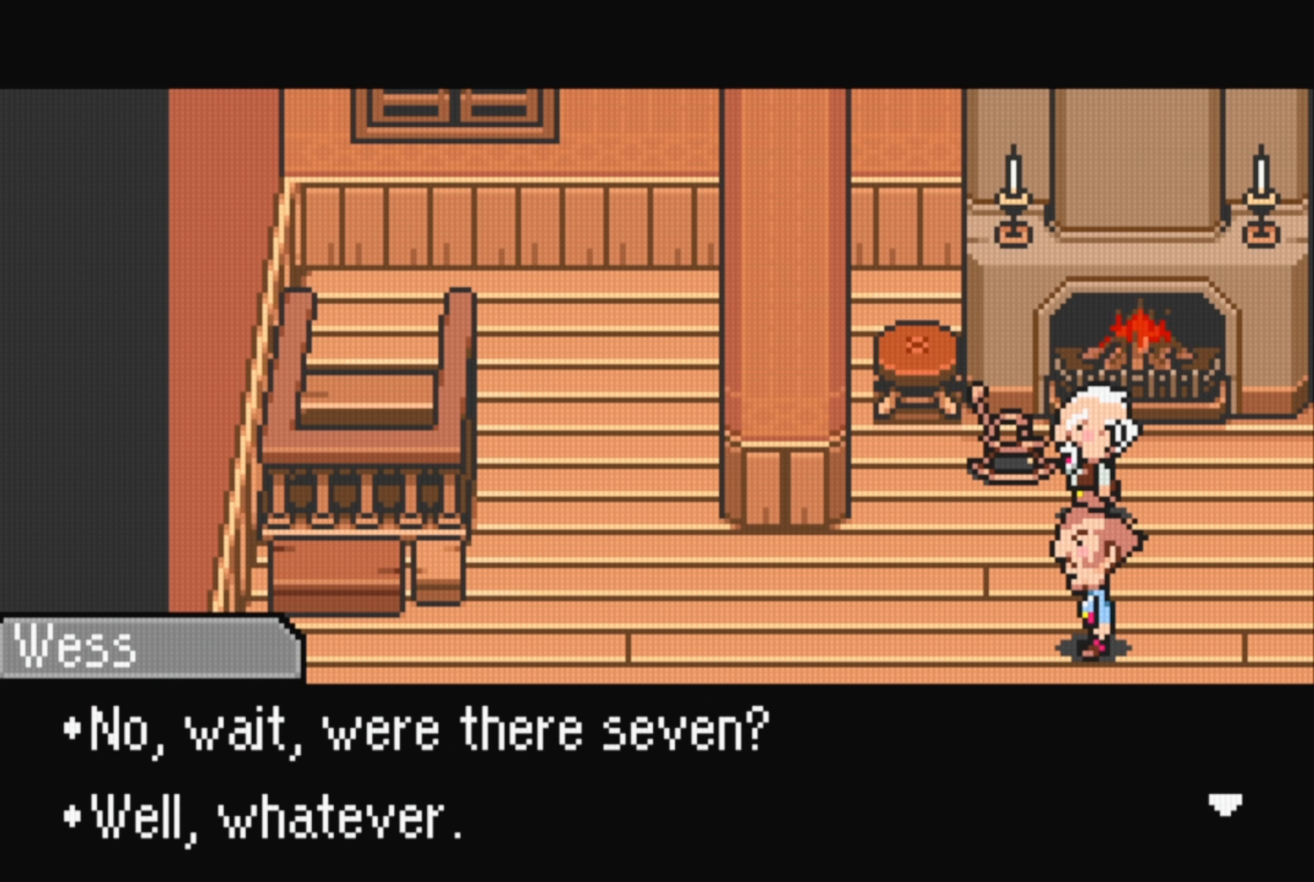
{"buttons": [], "events": [[350, "A", "down"], [500, "A", "up"]]}
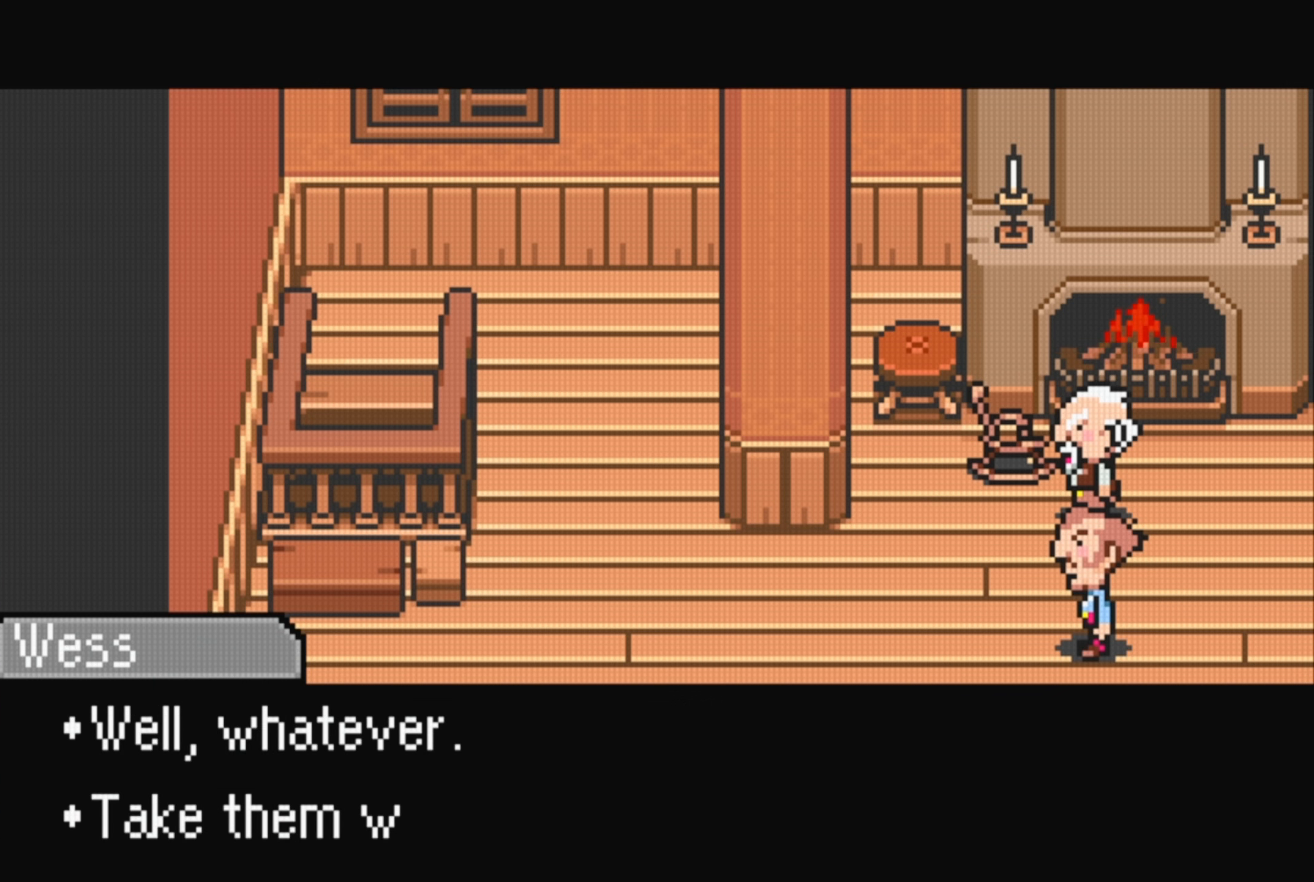
{"buttons": [], "events": []}
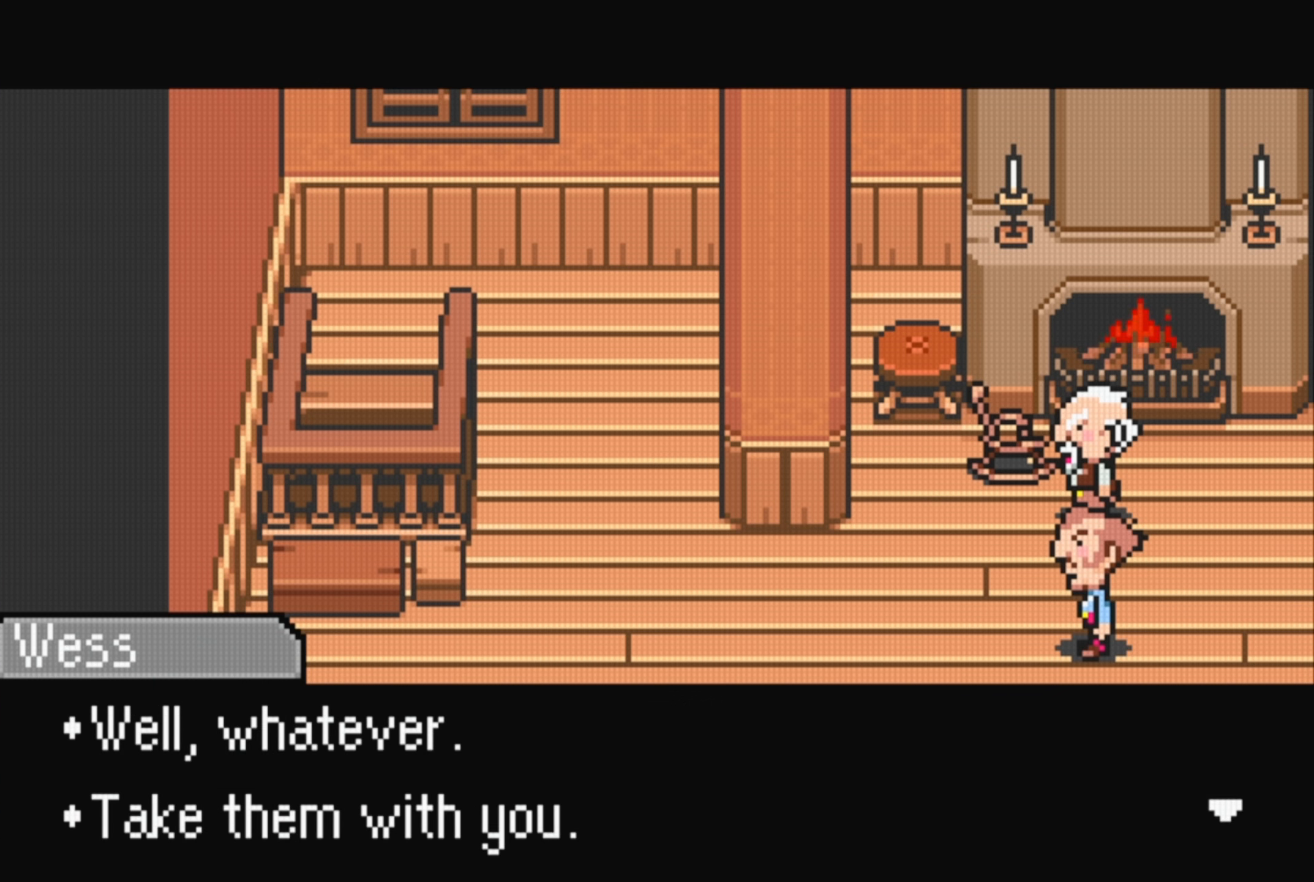
{"buttons": [], "events": [[116, "A", "down"], [266, "A", "up"]]}
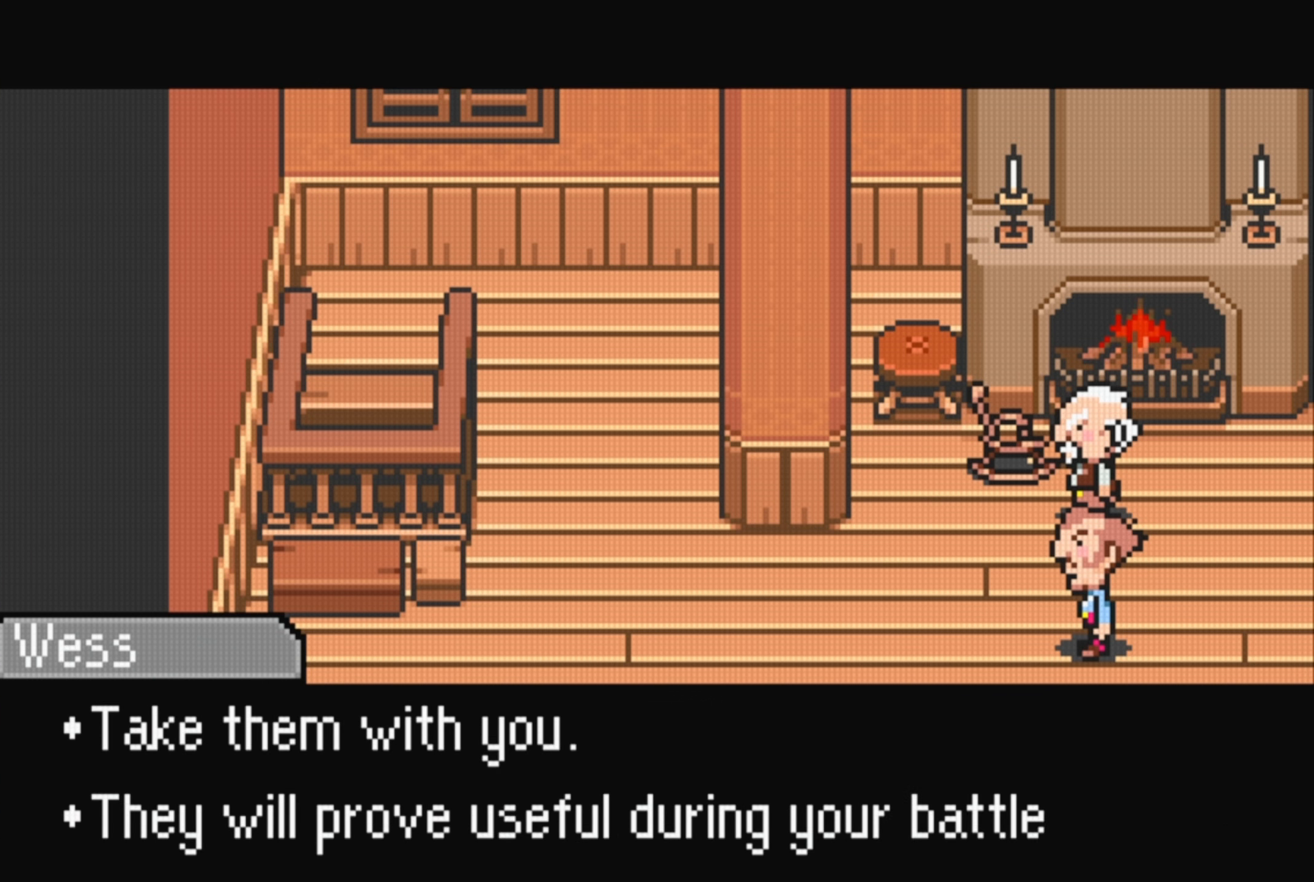
{"buttons": [], "events": []}
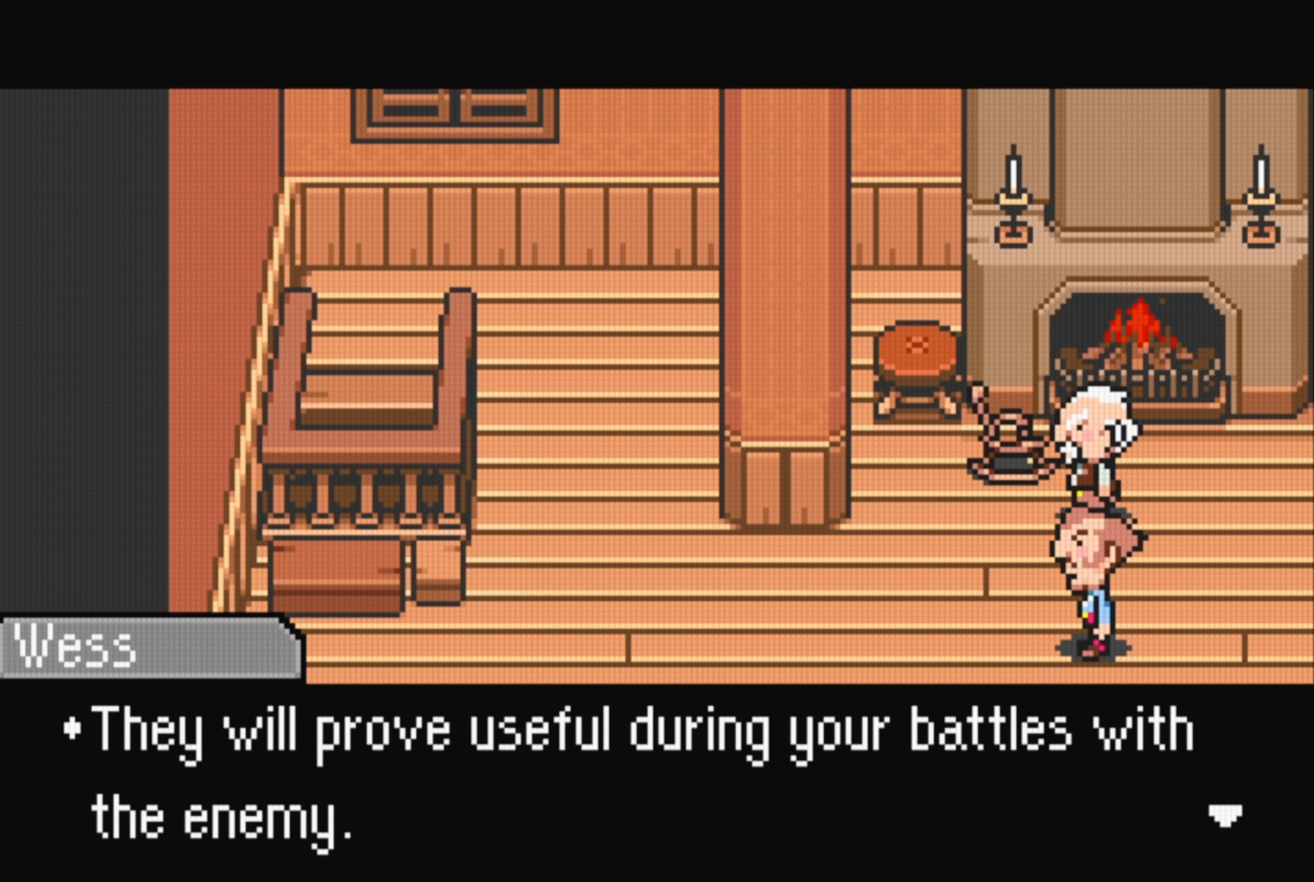
{"buttons": [], "events": []}
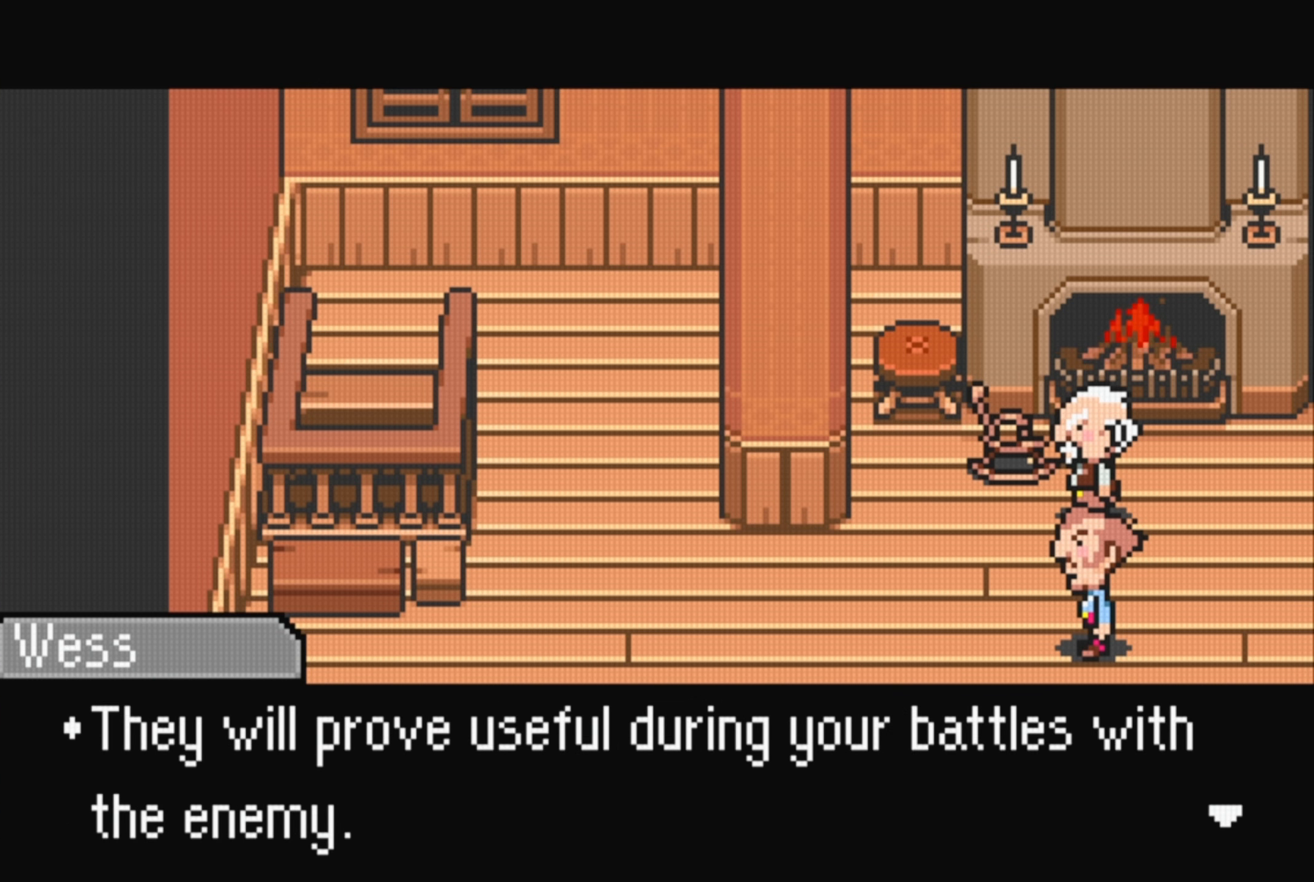
{"buttons": [], "events": []}
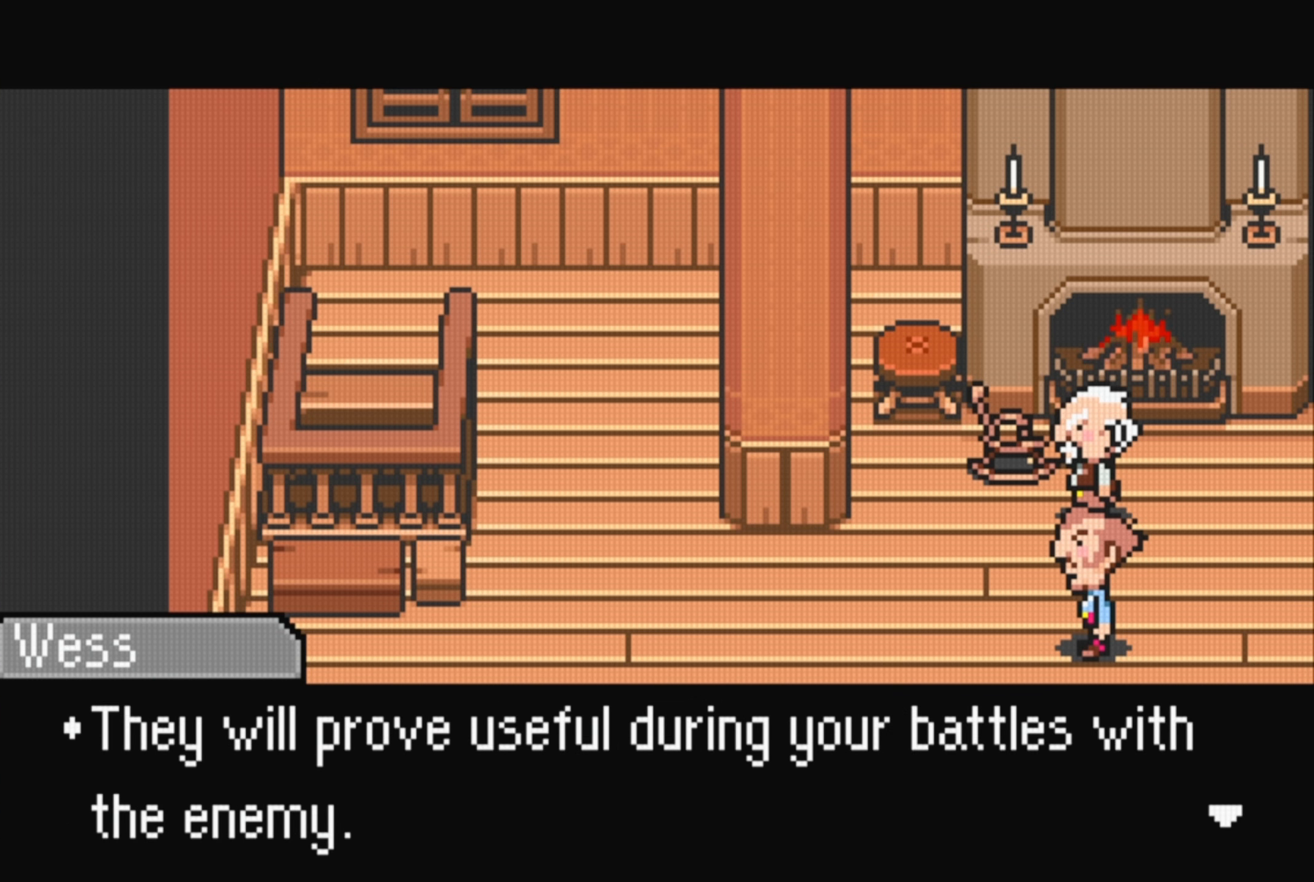
{"buttons": [], "events": [[266, "A", "down"], [416, "A", "up"]]}
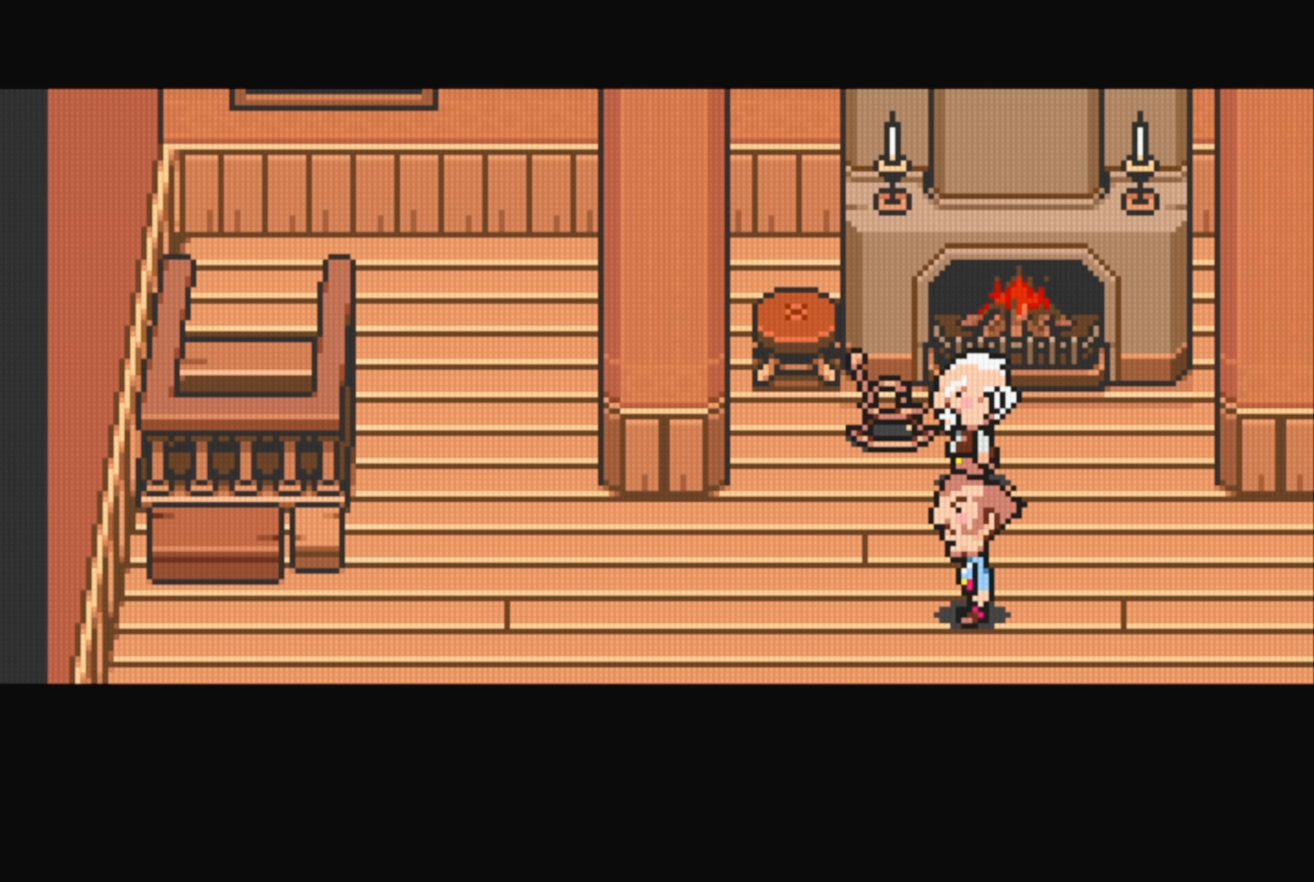
{"buttons": [], "events": []}
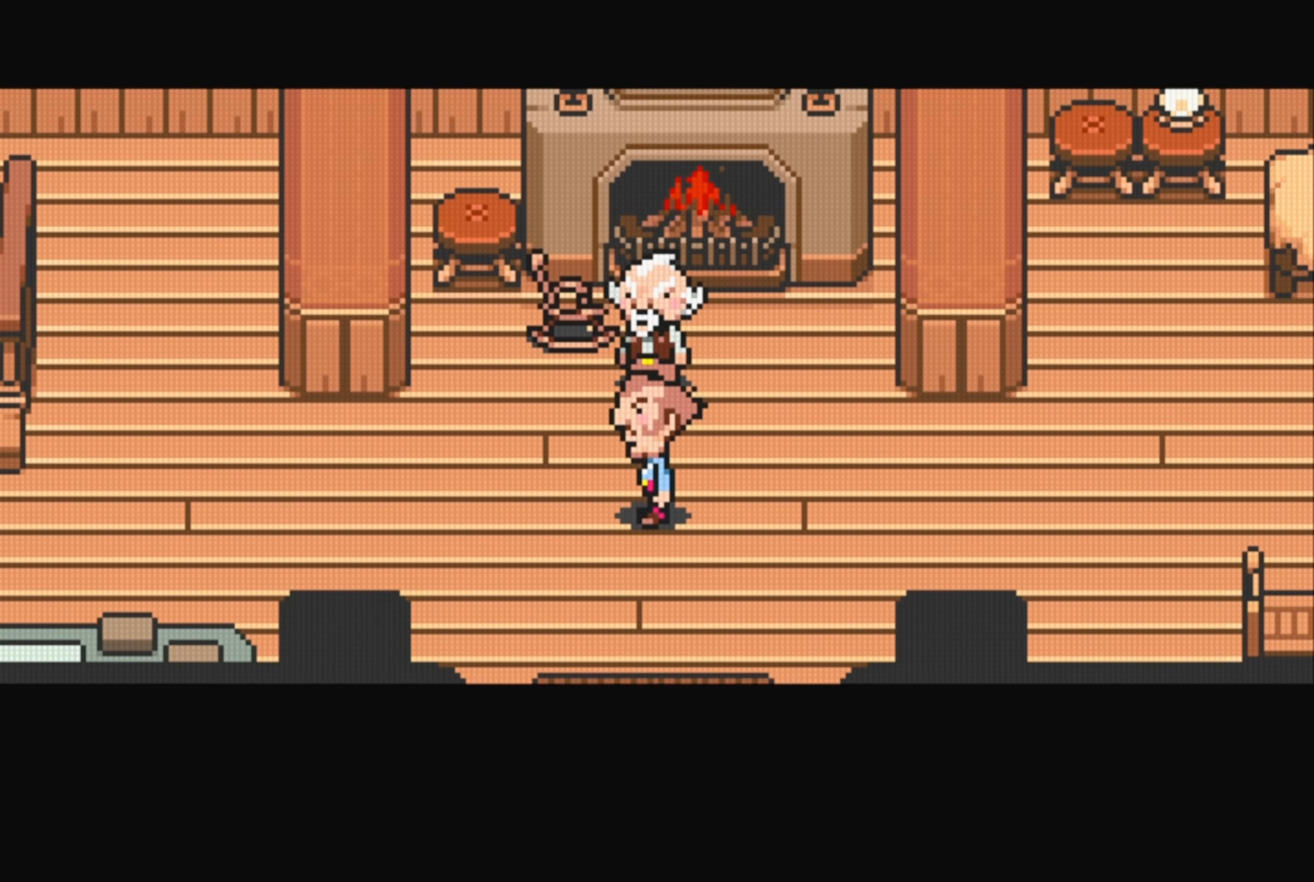
{"buttons": [], "events": []}
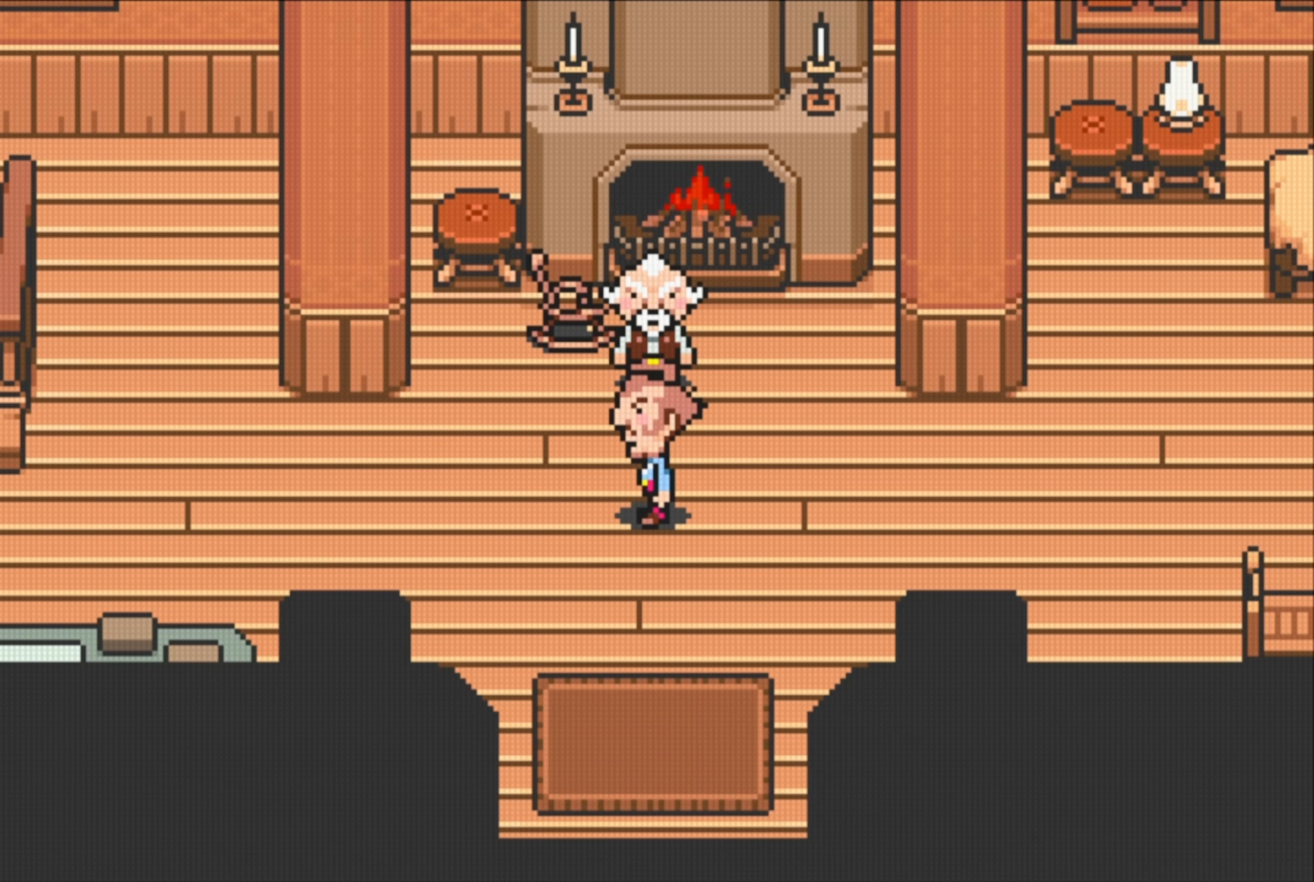
{"buttons": [], "events": []}
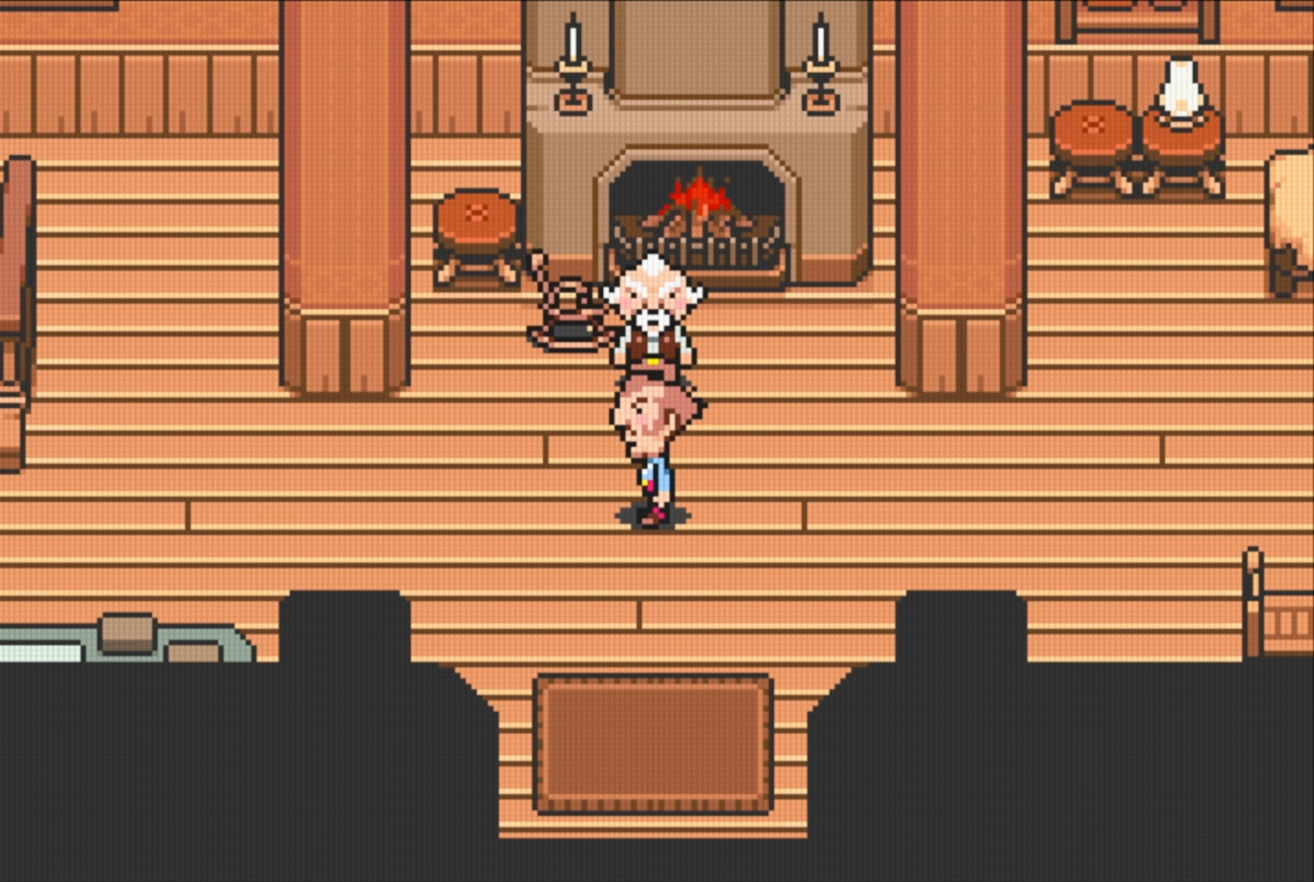
{"buttons": ["DPAD_UP"]}
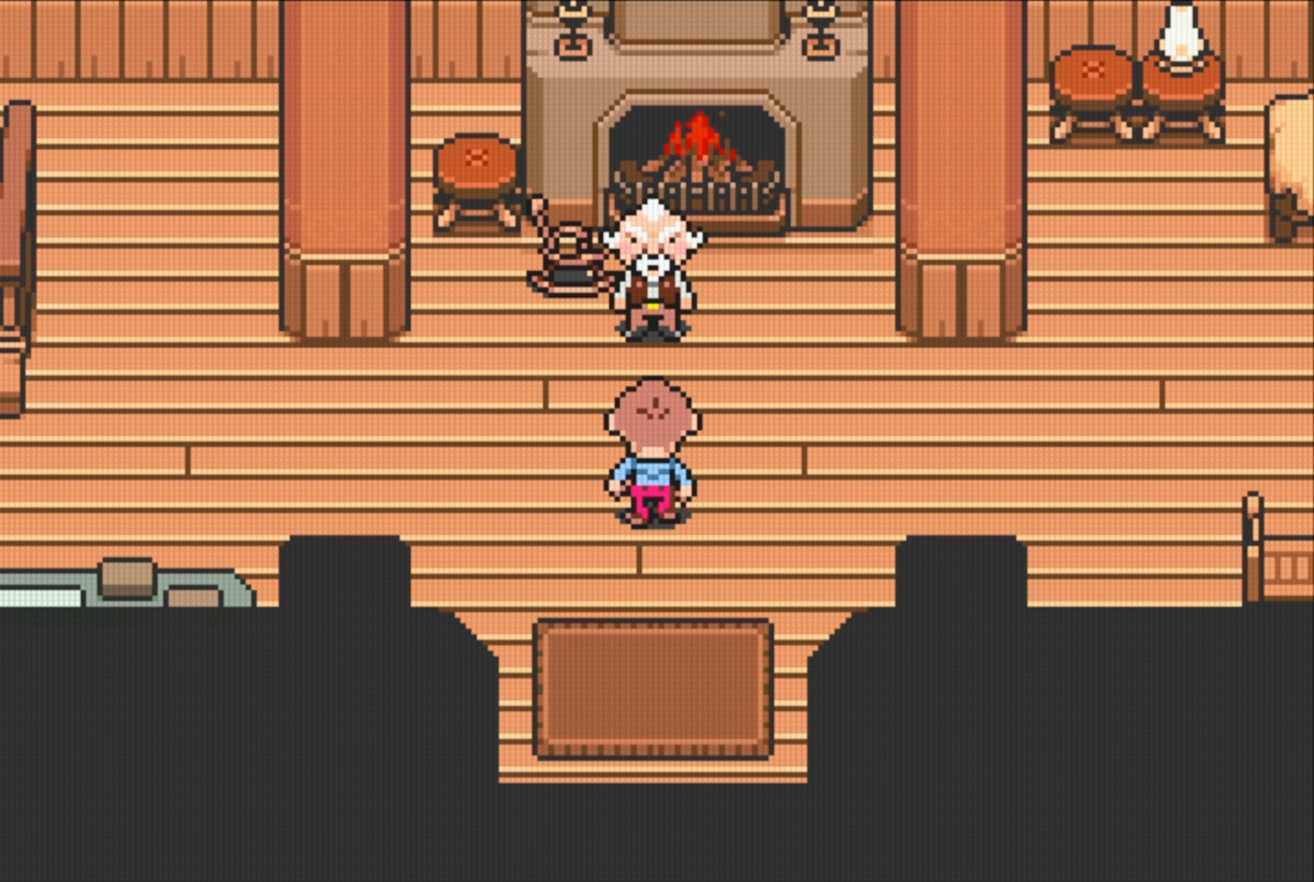
{"buttons": [], "events": [[150, "DPAD_RIGHT", "down"], [150, "DPAD_UP", "up"], [183, "DPAD_DOWN", "down"], [183, "DPAD_RIGHT", "up"], [200, "DPAD_RIGHT", "down"], [217, "DPAD_DOWN", "up"], [383, "DPAD_DOWN", "down"], [383, "DPAD_RIGHT", "up"], [483, "DPAD_DOWN", "up"], [483, "DPAD_RIGHT", "down"], [500, "DPAD_RIGHT", "up"]]}
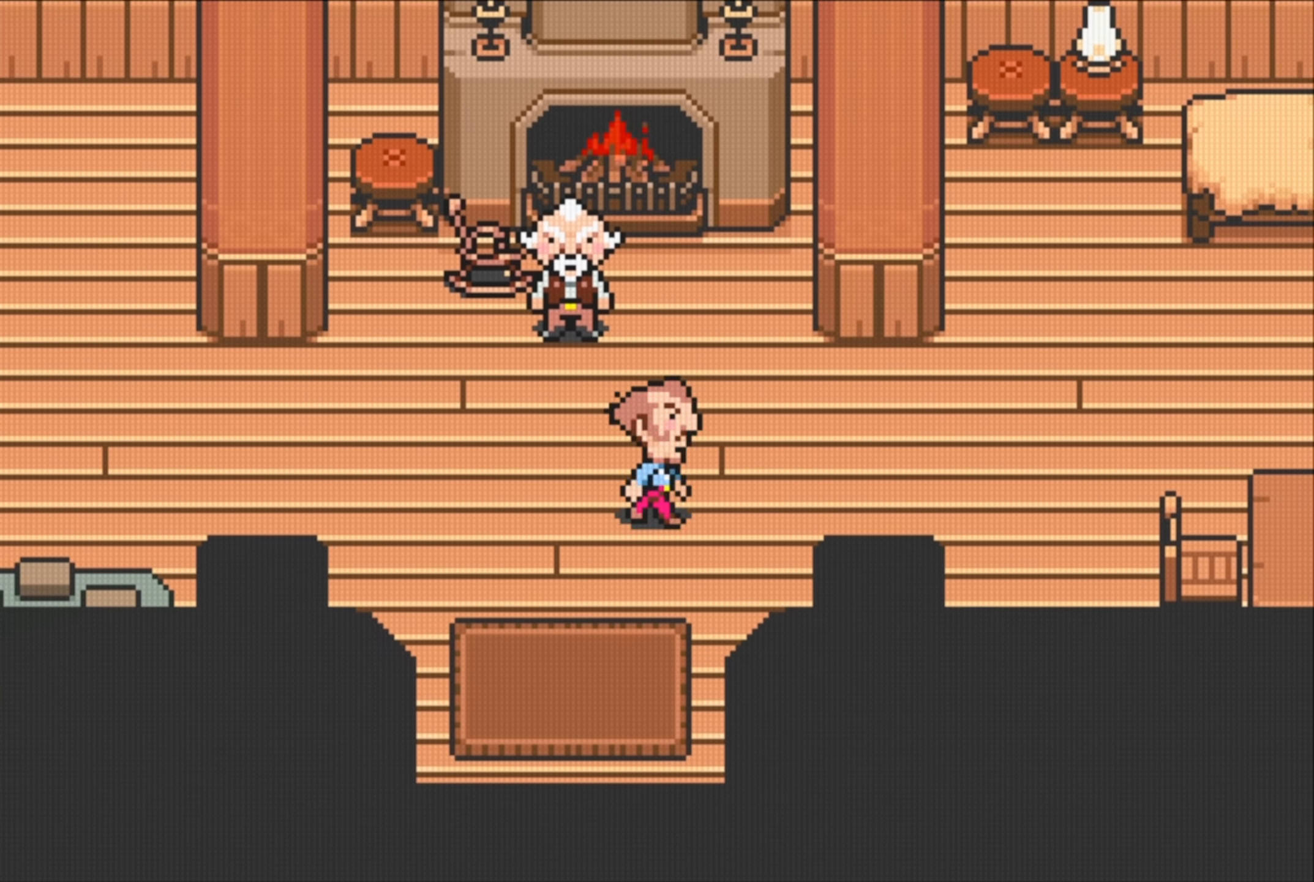
{"buttons": [], "events": [[33, "DPAD_UP", "down"], [183, "DPAD_UP", "up"]]}
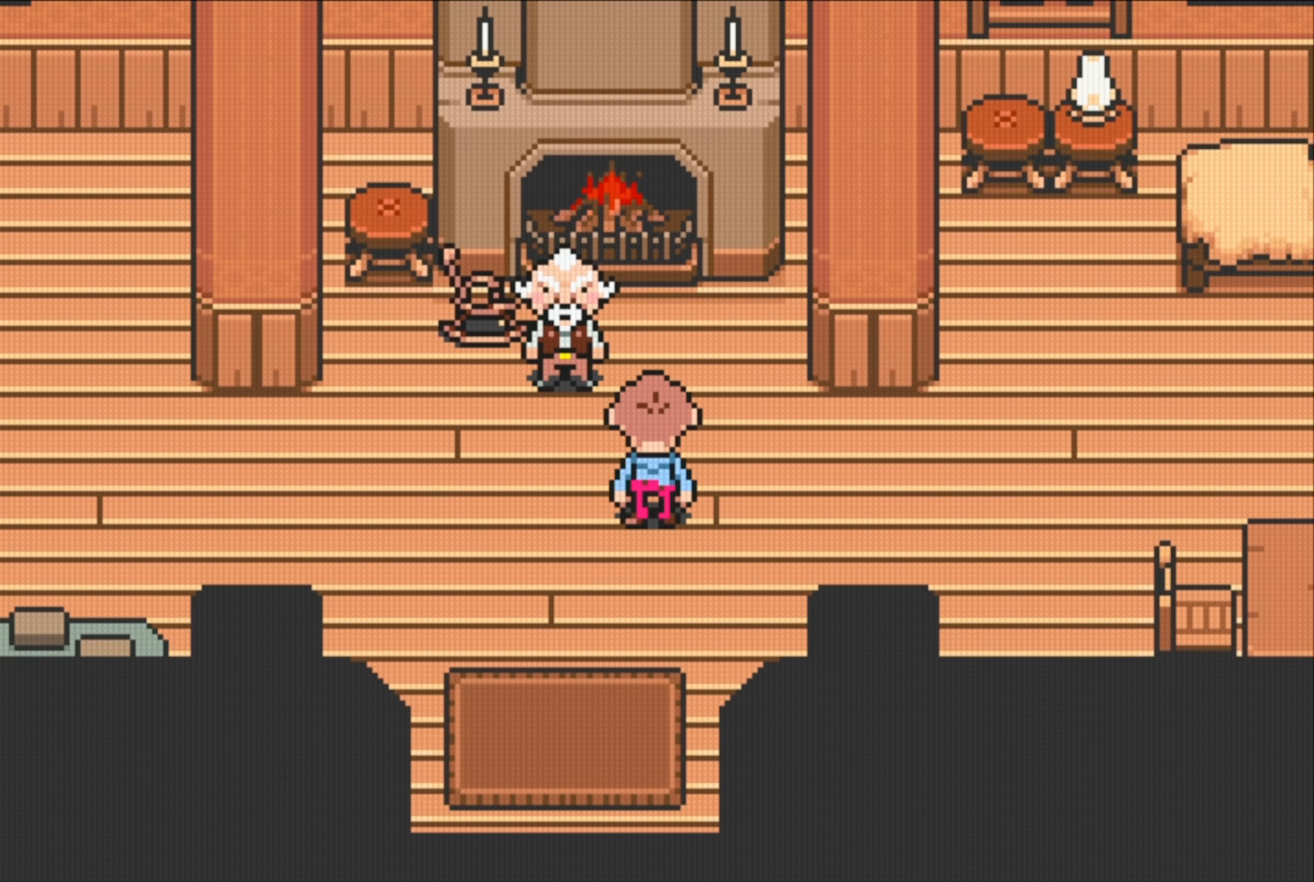
{"buttons": [], "events": [[33, "DPAD_UP", "down"], [150, "DPAD_UP", "up"], [267, "DPAD_DOWN", "down"], [350, "DPAD_DOWN", "up"]]}